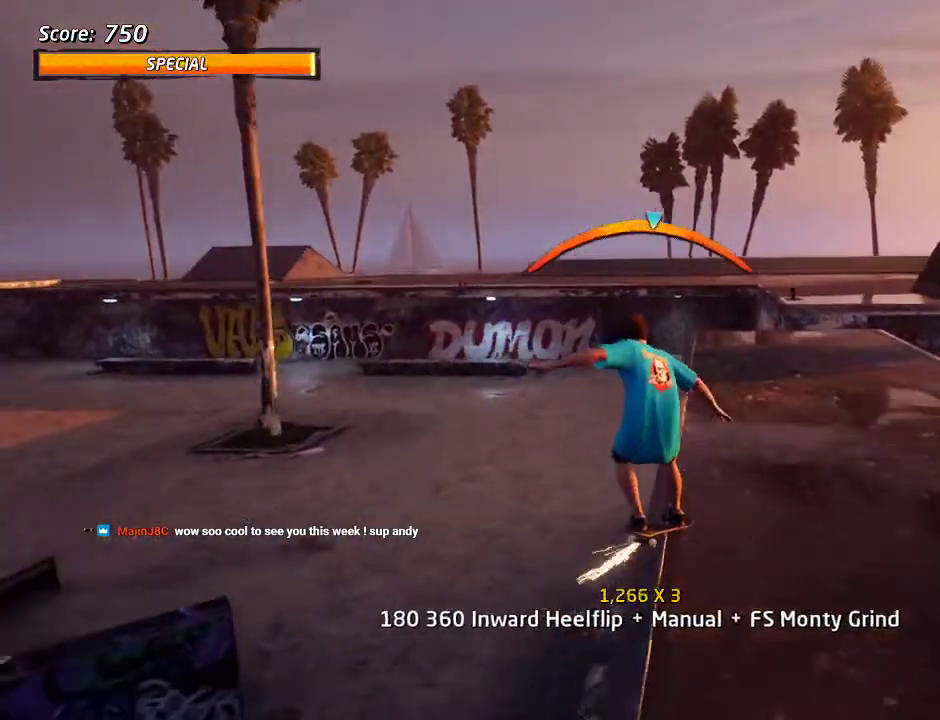
Gameplay with a controller (PlayStation layout); each line is a JSON object with the inputs held at the frame after it. "events" lists button and stick changes between this image and that frame as [ms after this image, input, new state], when the widget could be followed in between. Not read: L2 L3 R2 R3.
{"buttons": ["CROSS", "DPAD_UP", "DPAD_RIGHT"], "left_stick": "center", "right_stick": "center", "events": [[67, "DPAD_LEFT", "up"], [200, "DPAD_RIGHT", "down"], [317, "DPAD_RIGHT", "up"], [500, "DPAD_RIGHT", "down"], [500, "DPAD_UP", "down"]]}
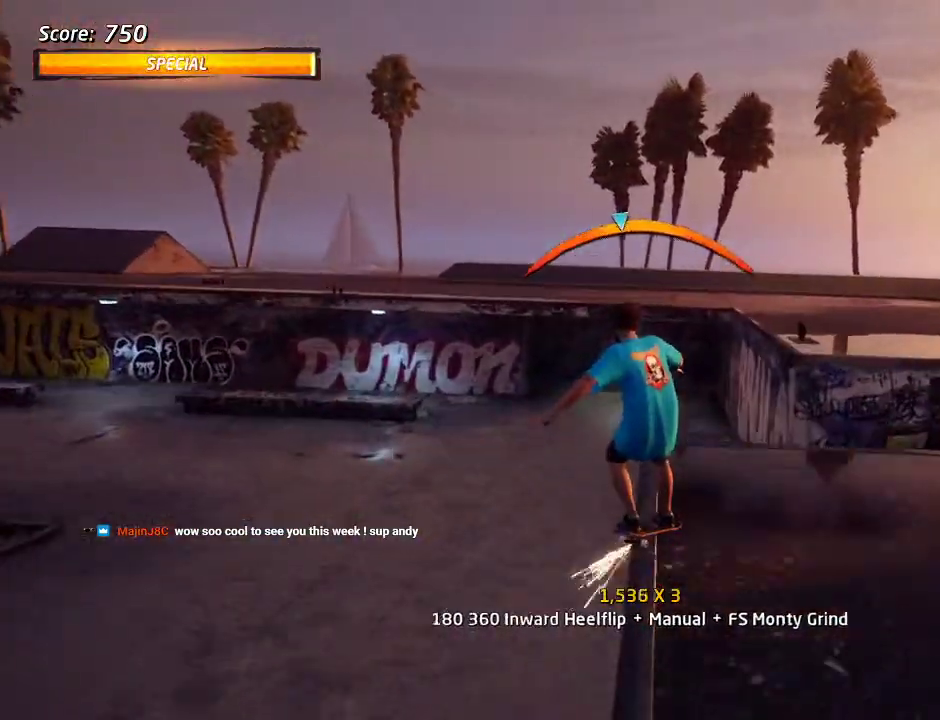
{"buttons": [], "left_stick": "center", "right_stick": "center", "events": [[33, "SQUARE", "down"], [50, "CROSS", "up"], [150, "SQUARE", "up"], [217, "SQUARE", "down"], [250, "DPAD_RIGHT", "up"], [250, "DPAD_UP", "up"], [367, "DPAD_UP", "down"], [383, "SQUARE", "up"], [417, "DPAD_UP", "up"]]}
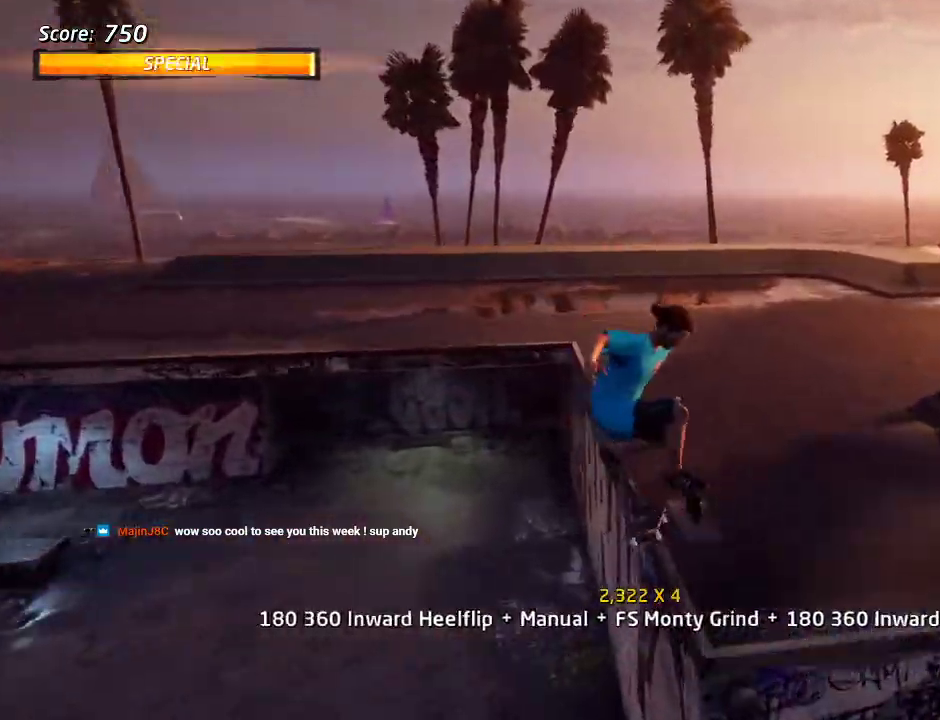
{"buttons": ["CROSS", "DPAD_DOWN", "DPAD_LEFT"], "left_stick": "center", "right_stick": "center", "events": [[17, "DPAD_UP", "down"], [83, "TRIANGLE", "down"], [117, "DPAD_UP", "up"], [167, "DPAD_UP", "down"], [300, "DPAD_UP", "up"], [417, "TRIANGLE", "up"], [433, "CROSS", "down"], [433, "DPAD_DOWN", "down"], [433, "DPAD_LEFT", "down"]]}
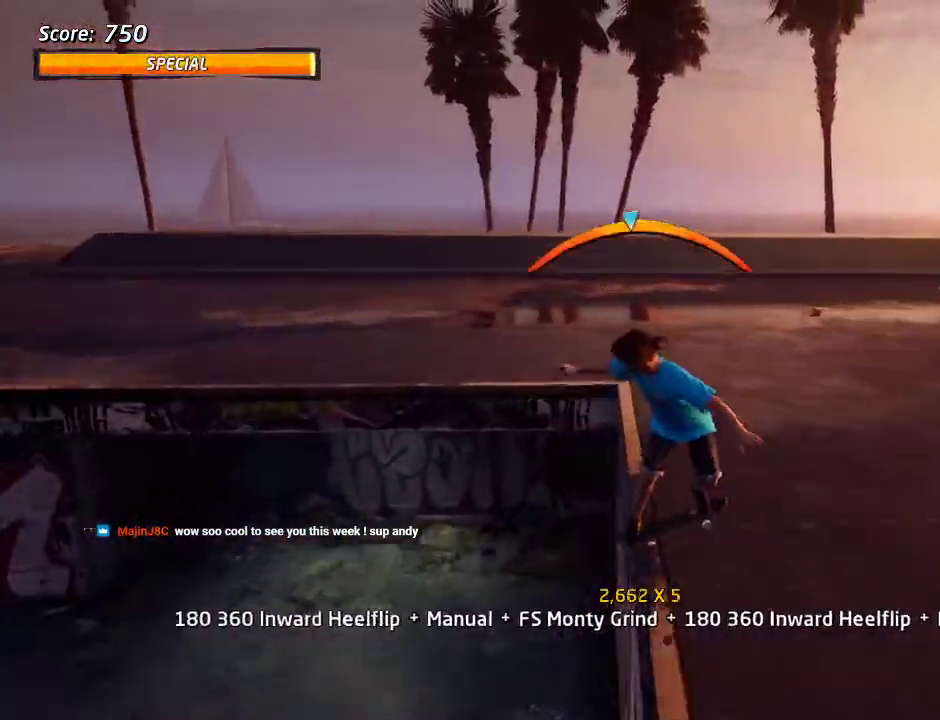
{"buttons": ["CROSS"], "left_stick": "center", "right_stick": "center", "events": [[17, "SQUARE", "down"], [33, "CROSS", "up"], [133, "SQUARE", "up"], [200, "SQUARE", "down"], [217, "DPAD_DOWN", "up"], [233, "DPAD_LEFT", "up"], [367, "SQUARE", "up"], [400, "DPAD_DOWN", "down"], [433, "CROSS", "down"], [500, "DPAD_DOWN", "up"]]}
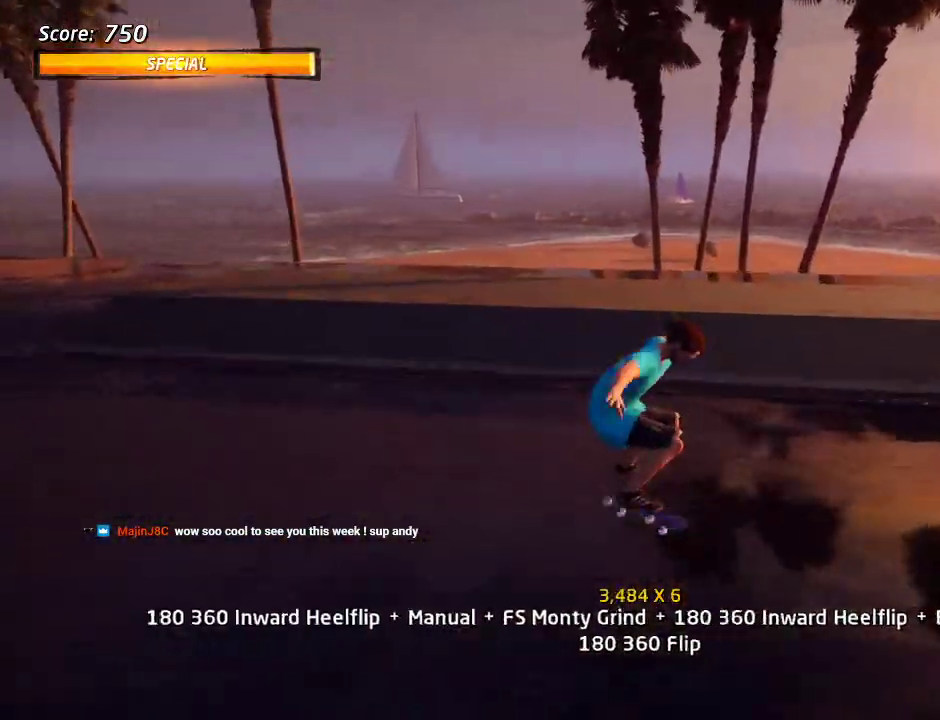
{"buttons": ["TRIANGLE", "DPAD_DOWN", "DPAD_LEFT"], "left_stick": "center", "right_stick": "center", "events": [[67, "DPAD_UP", "down"], [217, "DPAD_UP", "up"], [283, "DPAD_LEFT", "down"], [300, "DPAD_DOWN", "down"], [417, "CROSS", "up"], [417, "TRIANGLE", "down"]]}
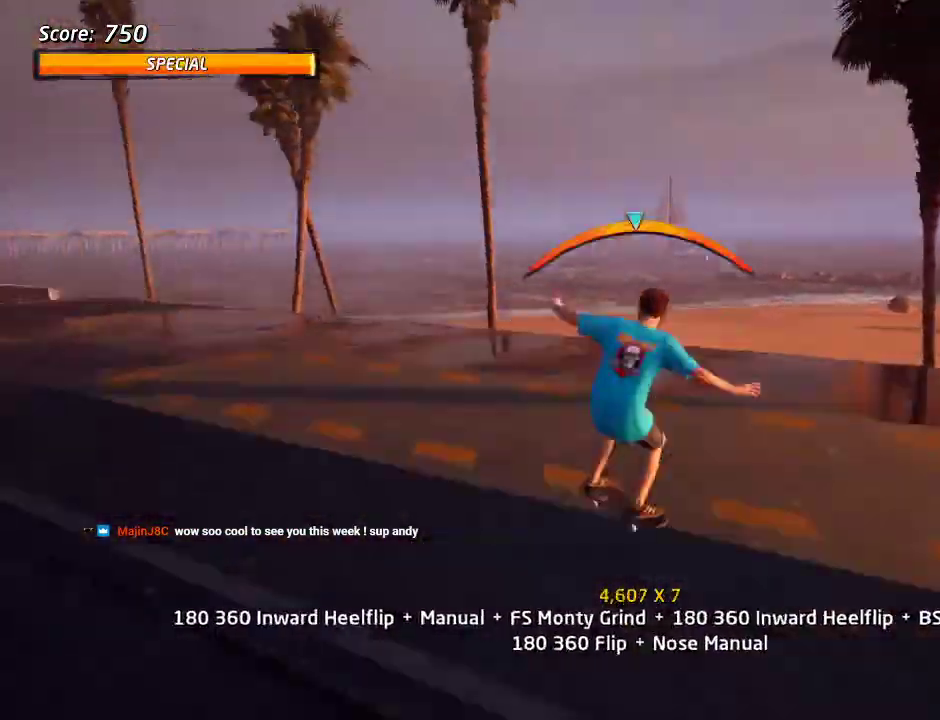
{"buttons": ["SQUARE", "DPAD_UP"], "left_stick": "center", "right_stick": "center", "events": [[33, "DPAD_DOWN", "up"], [67, "DPAD_LEFT", "up"], [150, "TRIANGLE", "up"], [167, "CROSS", "down"], [250, "DPAD_UP", "down"], [333, "SQUARE", "down"], [350, "CROSS", "up"], [433, "SQUARE", "up"], [500, "SQUARE", "down"]]}
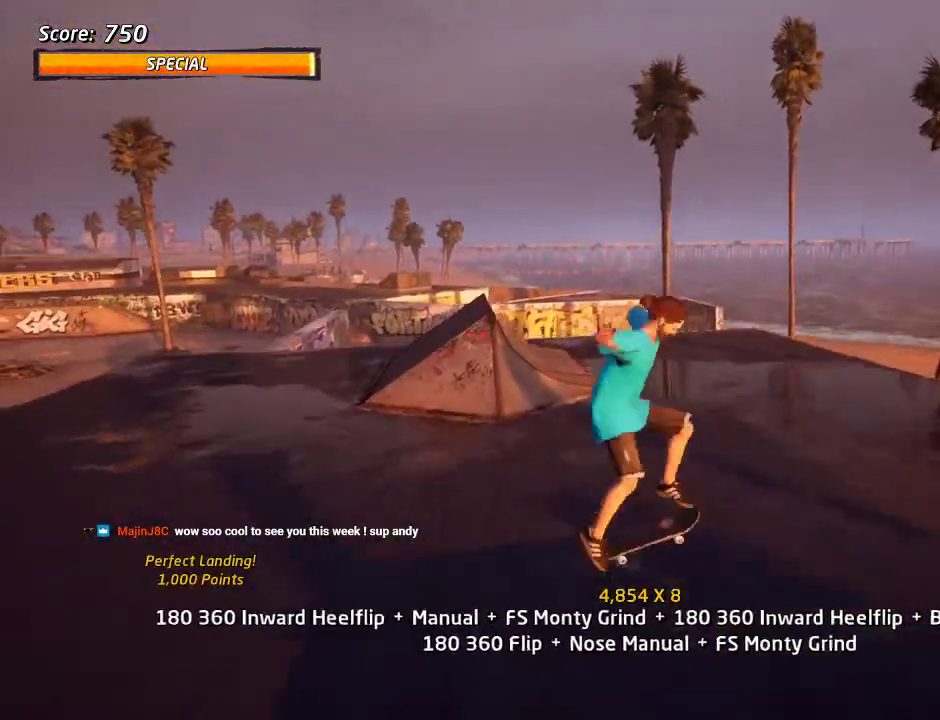
{"buttons": ["CROSS", "DPAD_UP"], "left_stick": "center", "right_stick": "center", "events": [[150, "DPAD_UP", "up"], [183, "SQUARE", "up"], [217, "DPAD_UP", "down"], [300, "CROSS", "down"], [317, "DPAD_UP", "up"], [400, "DPAD_DOWN", "down"], [500, "DPAD_DOWN", "up"], [500, "DPAD_UP", "down"]]}
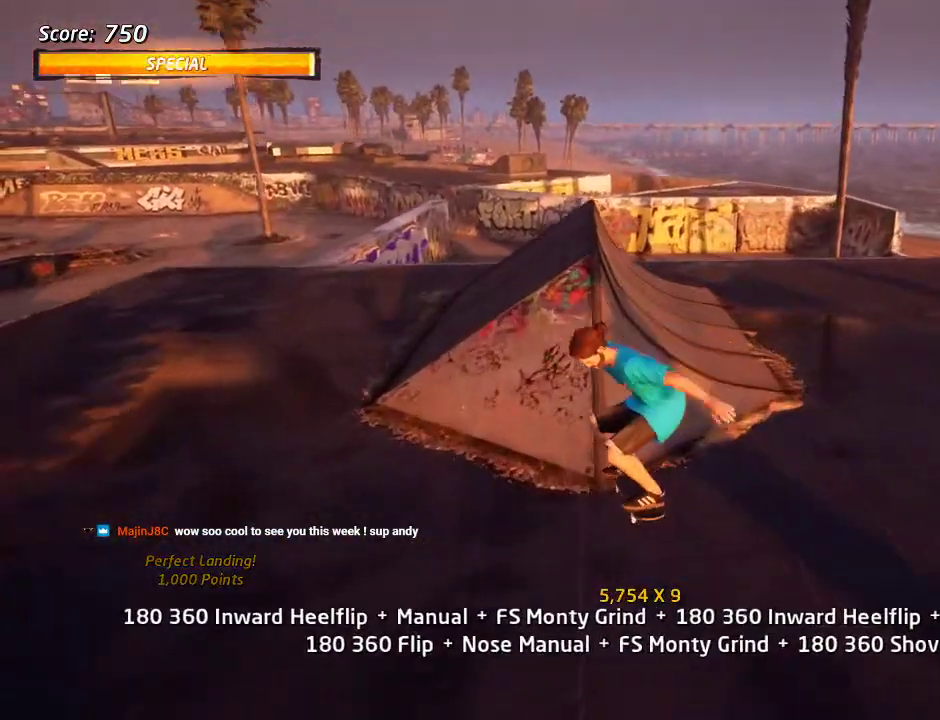
{"buttons": ["TRIANGLE", "DPAD_UP", "DPAD_LEFT"], "left_stick": "center", "right_stick": "center", "events": [[133, "CROSS", "up"], [150, "TRIANGLE", "down"], [233, "DPAD_LEFT", "down"], [283, "CROSS", "down"], [283, "TRIANGLE", "up"], [350, "CROSS", "up"], [350, "TRIANGLE", "down"]]}
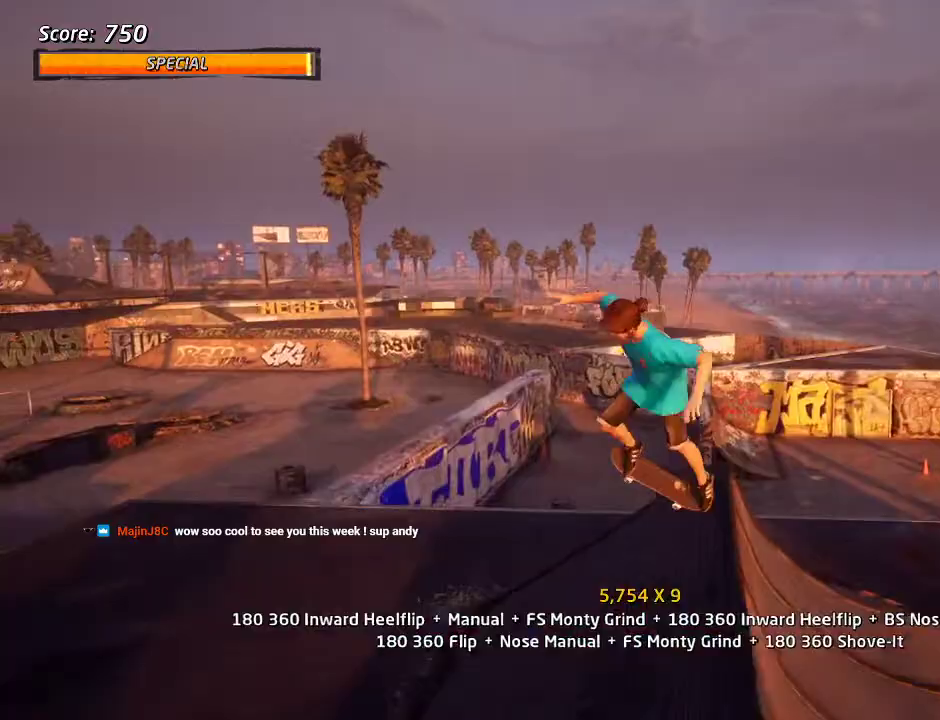
{"buttons": ["CROSS", "DPAD_UP"], "left_stick": "center", "right_stick": "center", "events": [[17, "CROSS", "down"], [33, "TRIANGLE", "up"], [350, "DPAD_LEFT", "up"], [383, "DPAD_UP", "up"], [483, "DPAD_UP", "down"]]}
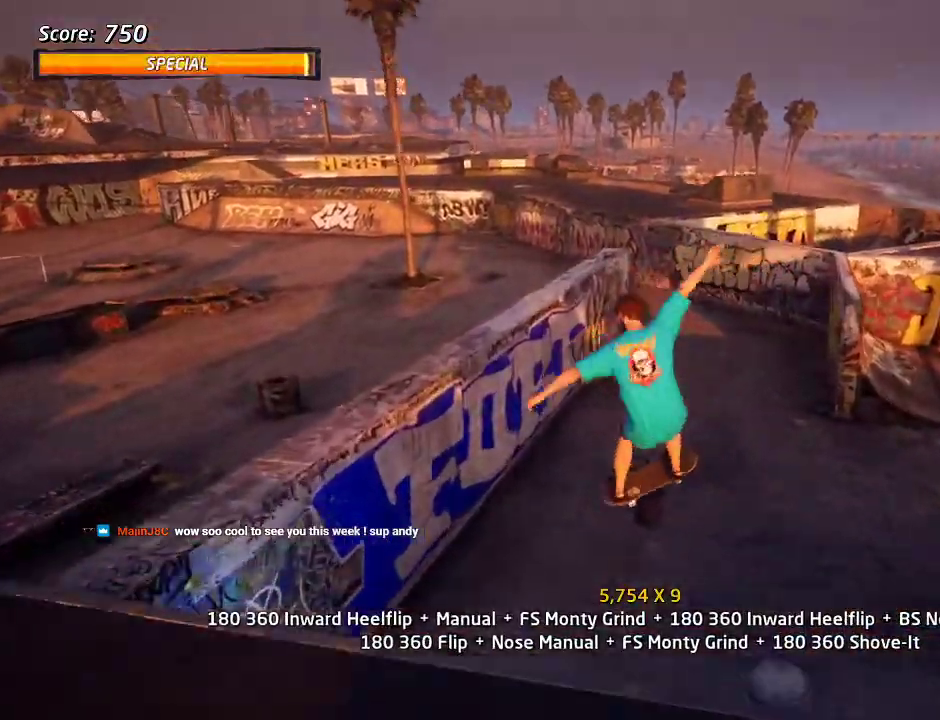
{"buttons": ["CROSS"], "left_stick": "center", "right_stick": "center", "events": [[100, "DPAD_UP", "up"], [183, "DPAD_DOWN", "down"], [300, "DPAD_DOWN", "up"], [317, "DPAD_UP", "down"], [483, "DPAD_UP", "up"]]}
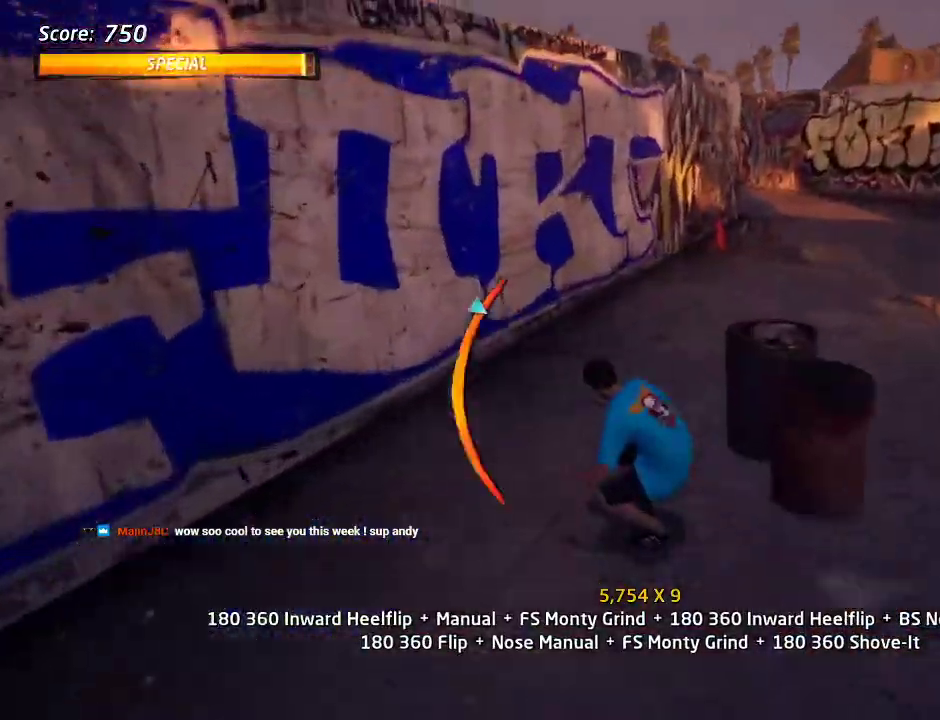
{"buttons": ["TRIANGLE"], "left_stick": "center", "right_stick": "center", "events": [[33, "CROSS", "up"], [33, "DPAD_UP", "down"], [50, "DPAD_LEFT", "down"], [50, "TRIANGLE", "down"], [133, "DPAD_LEFT", "up"], [233, "CROSS", "down"], [250, "TRIANGLE", "up"], [300, "TRIANGLE", "down"], [317, "CROSS", "up"], [383, "DPAD_UP", "up"]]}
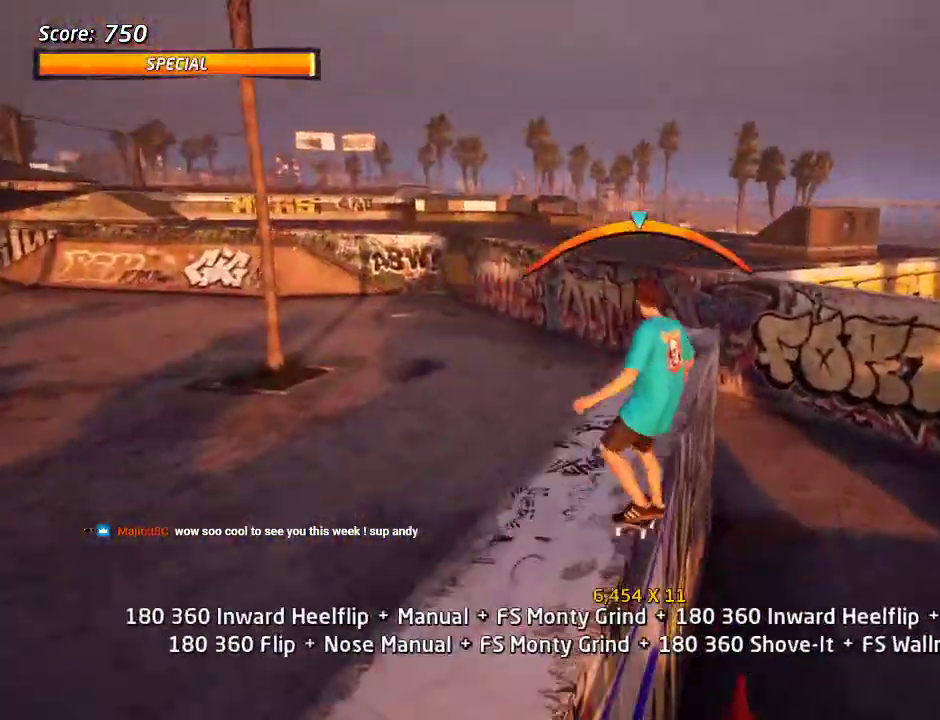
{"buttons": ["SQUARE", "DPAD_UP", "DPAD_LEFT"], "left_stick": "center", "right_stick": "center", "events": [[17, "CROSS", "down"], [233, "DPAD_LEFT", "down"], [233, "TRIANGLE", "up"], [250, "DPAD_UP", "down"], [283, "SQUARE", "down"], [300, "CROSS", "up"], [400, "SQUARE", "up"], [450, "SQUARE", "down"]]}
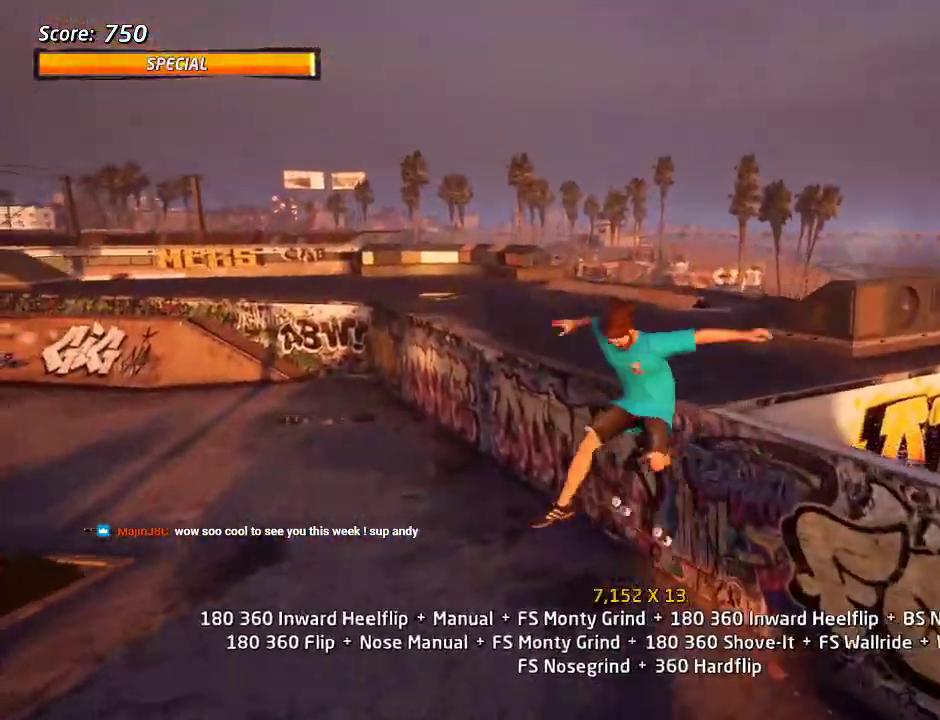
{"buttons": ["TRIANGLE", "DPAD_DOWN"], "left_stick": "center", "right_stick": "center", "events": [[17, "DPAD_LEFT", "up"], [17, "DPAD_UP", "up"], [133, "DPAD_DOWN", "down"], [133, "SQUARE", "up"], [217, "DPAD_DOWN", "up"], [300, "DPAD_DOWN", "down"], [333, "TRIANGLE", "down"], [400, "DPAD_DOWN", "up"], [467, "DPAD_DOWN", "down"]]}
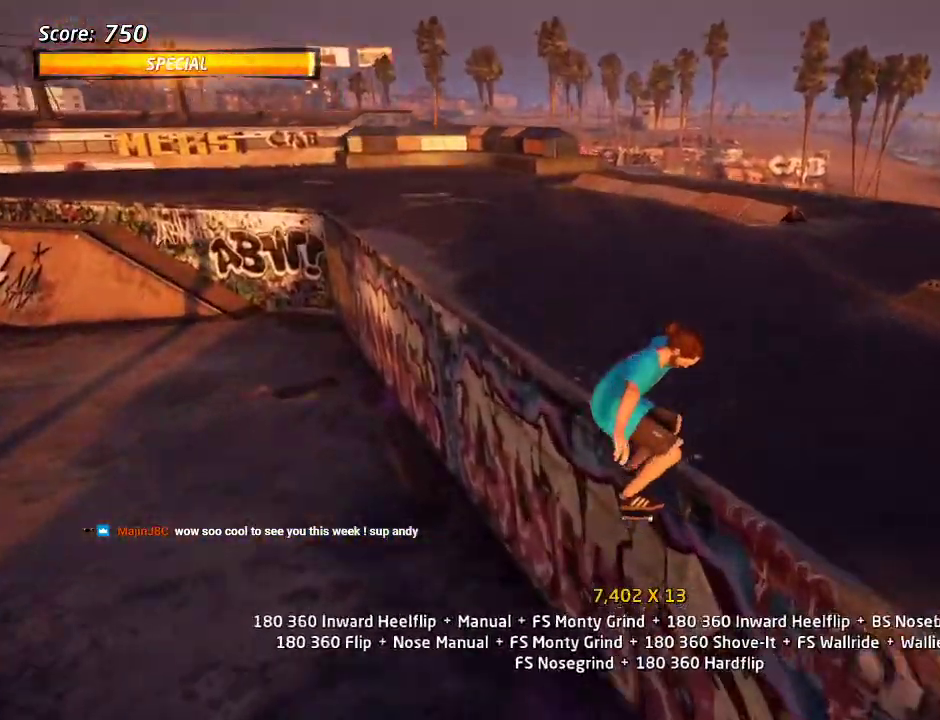
{"buttons": ["TRIANGLE", "DPAD_DOWN", "DPAD_RIGHT"], "left_stick": "center", "right_stick": "center", "events": [[100, "DPAD_DOWN", "up"], [217, "CROSS", "down"], [250, "DPAD_DOWN", "down"], [250, "DPAD_RIGHT", "down"], [367, "SQUARE", "down"], [400, "CROSS", "up"], [467, "SQUARE", "up"]]}
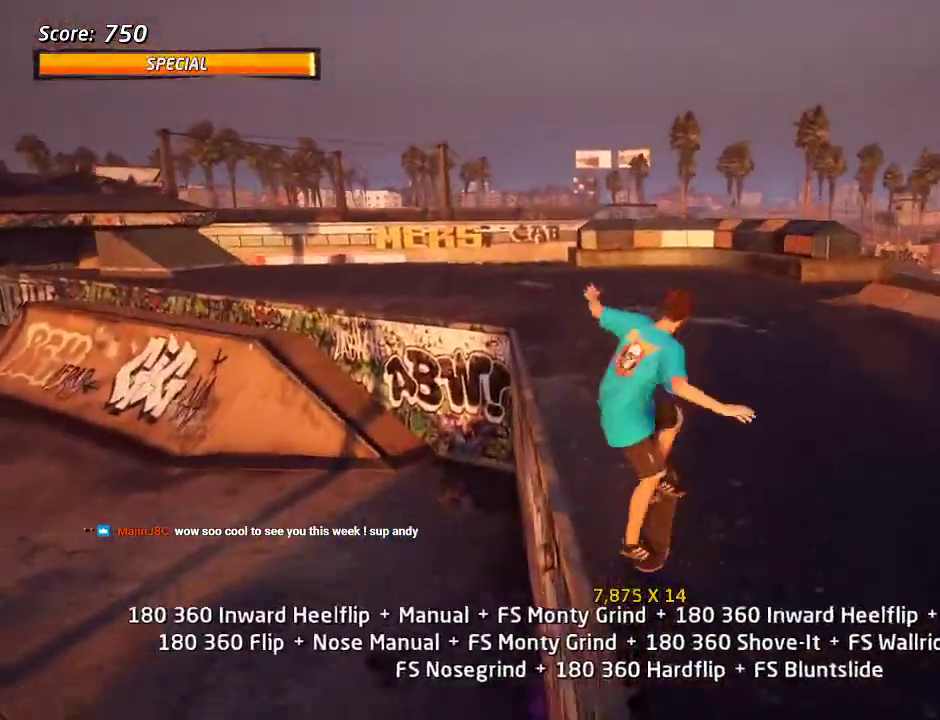
{"buttons": ["CROSS", "DPAD_UP"], "left_stick": "center", "right_stick": "center", "events": [[33, "TRIANGLE", "up"], [50, "SQUARE", "down"], [100, "DPAD_DOWN", "up"], [133, "DPAD_RIGHT", "up"], [233, "CROSS", "down"], [233, "DPAD_DOWN", "down"], [233, "SQUARE", "up"], [333, "DPAD_DOWN", "up"], [417, "DPAD_UP", "down"]]}
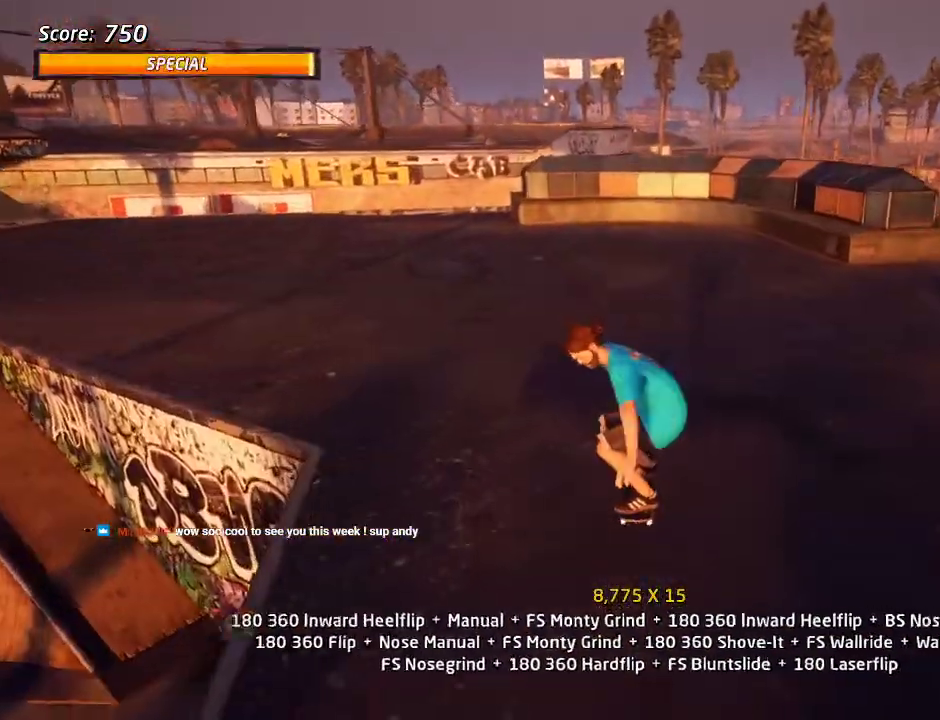
{"buttons": ["CROSS"], "left_stick": "center", "right_stick": "center", "events": [[17, "DPAD_UP", "up"], [50, "DPAD_DOWN", "down"], [117, "DPAD_RIGHT", "down"], [183, "DPAD_DOWN", "up"], [317, "DPAD_RIGHT", "up"]]}
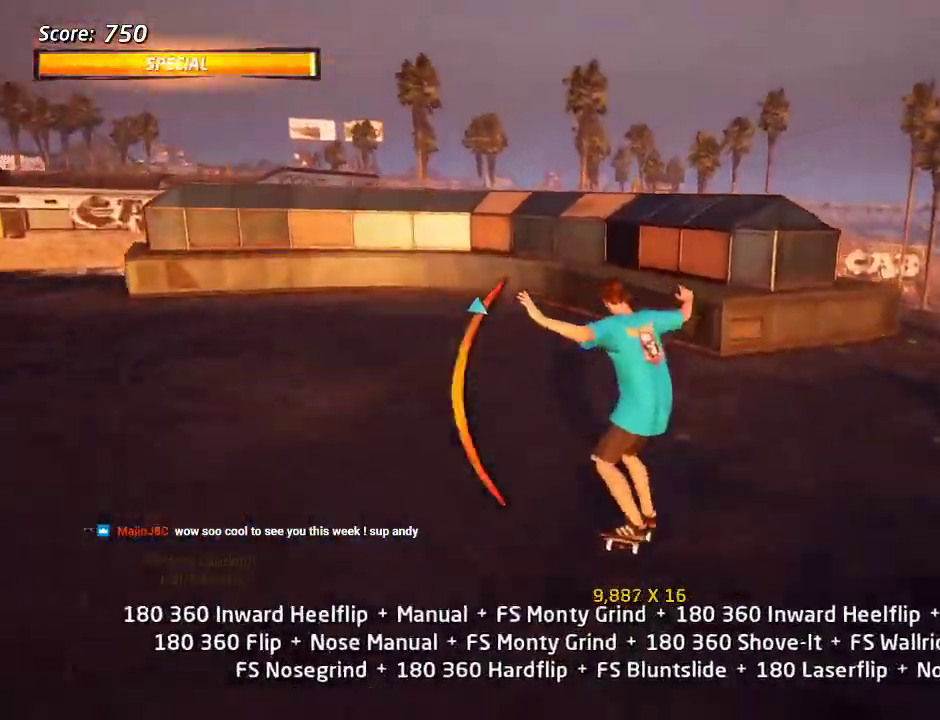
{"buttons": ["TRIANGLE"], "left_stick": "center", "right_stick": "center", "events": [[50, "DPAD_LEFT", "down"], [100, "DPAD_UP", "down"], [167, "DPAD_UP", "up"], [183, "DPAD_LEFT", "up"], [233, "DPAD_LEFT", "down"], [300, "CROSS", "up"], [300, "TRIANGLE", "down"], [417, "DPAD_LEFT", "up"]]}
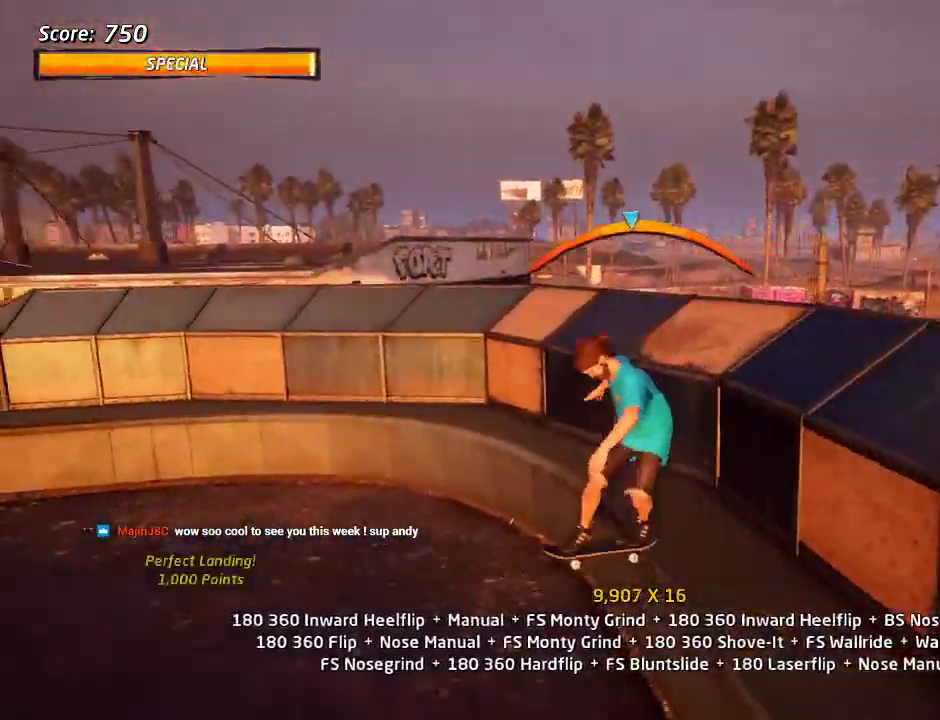
{"buttons": ["SQUARE", "DPAD_UP"], "left_stick": "center", "right_stick": "center", "events": [[50, "CROSS", "down"], [117, "DPAD_RIGHT", "down"], [183, "TRIANGLE", "up"], [217, "DPAD_RIGHT", "up"], [350, "DPAD_UP", "down"], [417, "SQUARE", "down"], [433, "CROSS", "up"]]}
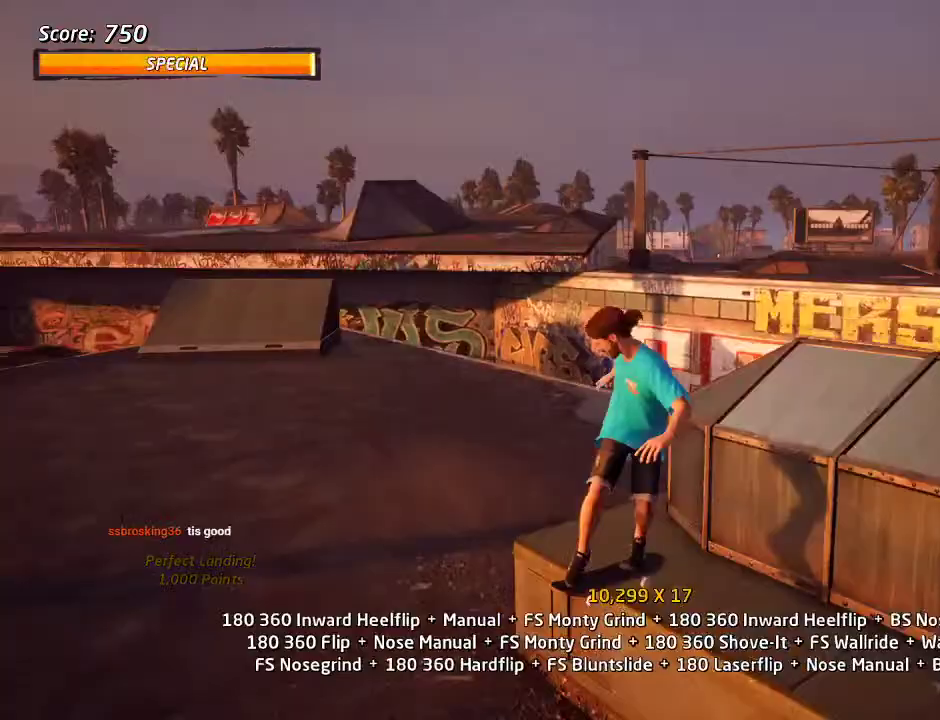
{"buttons": ["CROSS"], "left_stick": "center", "right_stick": "center", "events": [[33, "SQUARE", "up"], [100, "DPAD_UP", "up"], [100, "SQUARE", "down"], [200, "DPAD_UP", "down"], [300, "CROSS", "down"], [300, "DPAD_UP", "up"], [300, "SQUARE", "up"], [367, "DPAD_DOWN", "down"], [483, "DPAD_DOWN", "up"]]}
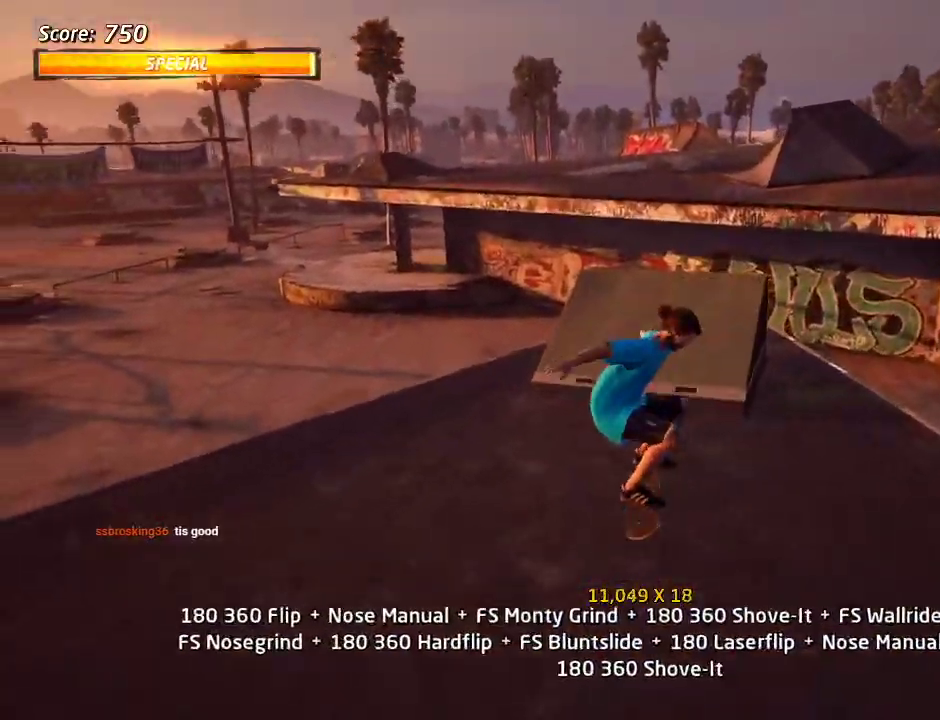
{"buttons": ["CROSS"], "left_stick": "center", "right_stick": "center", "events": [[50, "DPAD_UP", "down"], [133, "DPAD_UP", "up"], [183, "DPAD_DOWN", "down"], [250, "DPAD_RIGHT", "down"], [317, "DPAD_DOWN", "up"], [350, "DPAD_UP", "down"], [433, "DPAD_RIGHT", "up"], [450, "DPAD_UP", "up"]]}
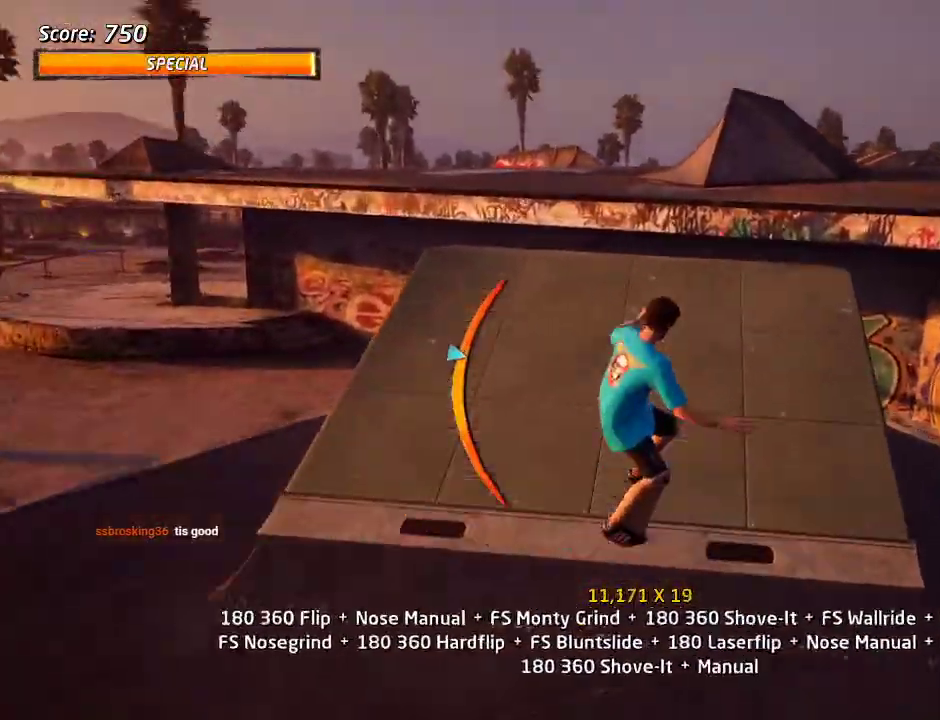
{"buttons": ["DPAD_LEFT"], "left_stick": "center", "right_stick": "center", "events": [[50, "DPAD_LEFT", "down"], [83, "DPAD_DOWN", "down"], [100, "CROSS", "up"], [100, "SQUARE", "down"], [200, "SQUARE", "up"], [250, "SQUARE", "down"], [300, "DPAD_DOWN", "up"], [333, "DPAD_LEFT", "up"], [400, "SQUARE", "up"], [450, "DPAD_LEFT", "down"]]}
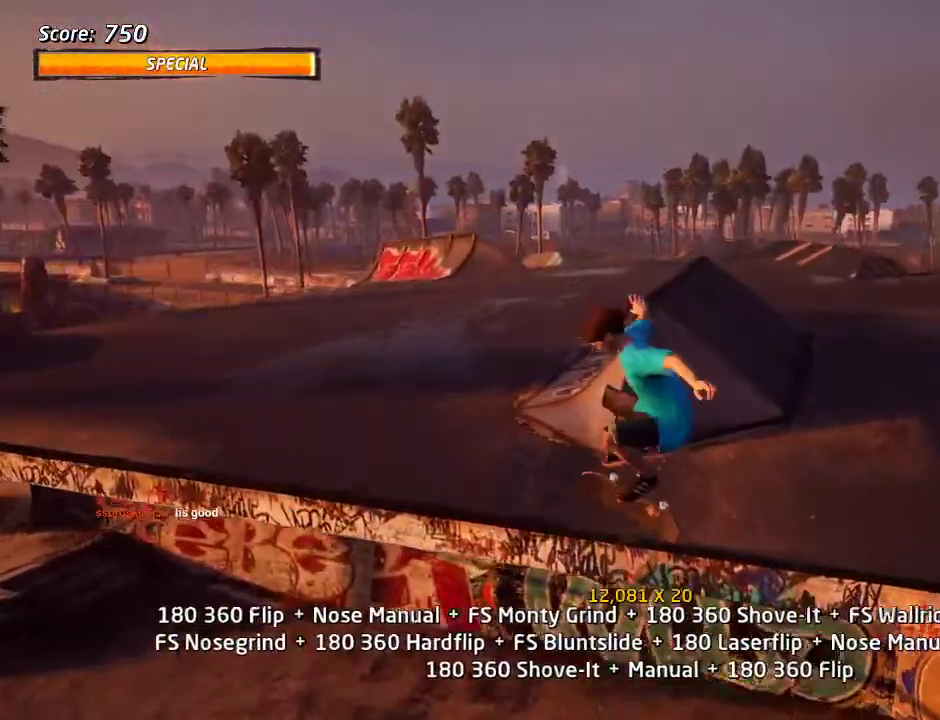
{"buttons": ["TRIANGLE", "DPAD_UP"], "left_stick": "center", "right_stick": "center", "events": [[33, "SQUARE", "down"], [150, "DPAD_LEFT", "up"], [217, "SQUARE", "up"], [267, "CROSS", "down"], [467, "CROSS", "up"], [483, "DPAD_UP", "down"], [483, "TRIANGLE", "down"]]}
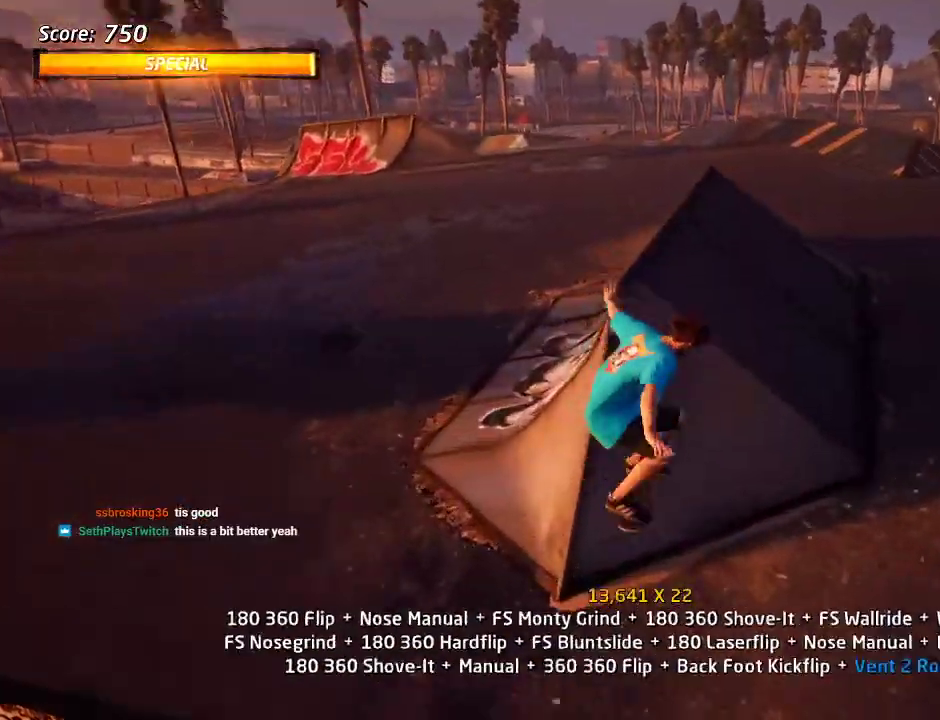
{"buttons": ["SQUARE", "DPAD_UP"], "left_stick": "center", "right_stick": "center", "events": [[83, "DPAD_UP", "up"], [183, "DPAD_UP", "down"], [233, "CROSS", "down"], [233, "TRIANGLE", "up"], [267, "SQUARE", "down"], [317, "CROSS", "up"], [400, "SQUARE", "up"], [467, "SQUARE", "down"]]}
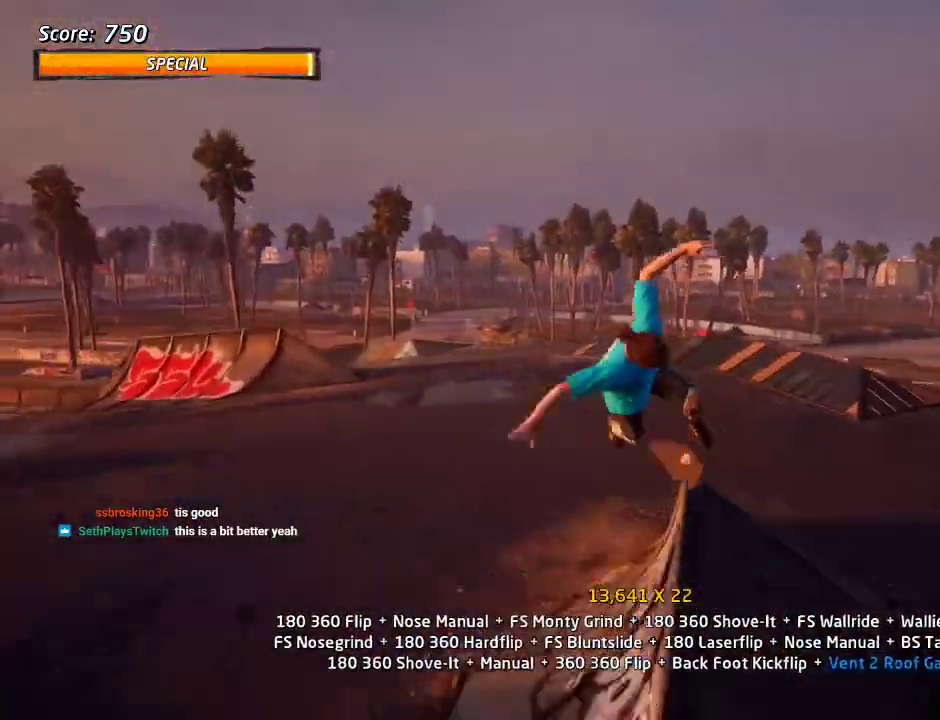
{"buttons": ["DPAD_RIGHT"], "left_stick": "center", "right_stick": "center", "events": [[133, "DPAD_UP", "up"], [167, "SQUARE", "up"], [283, "DPAD_RIGHT", "down"], [367, "SQUARE", "down"], [467, "SQUARE", "up"]]}
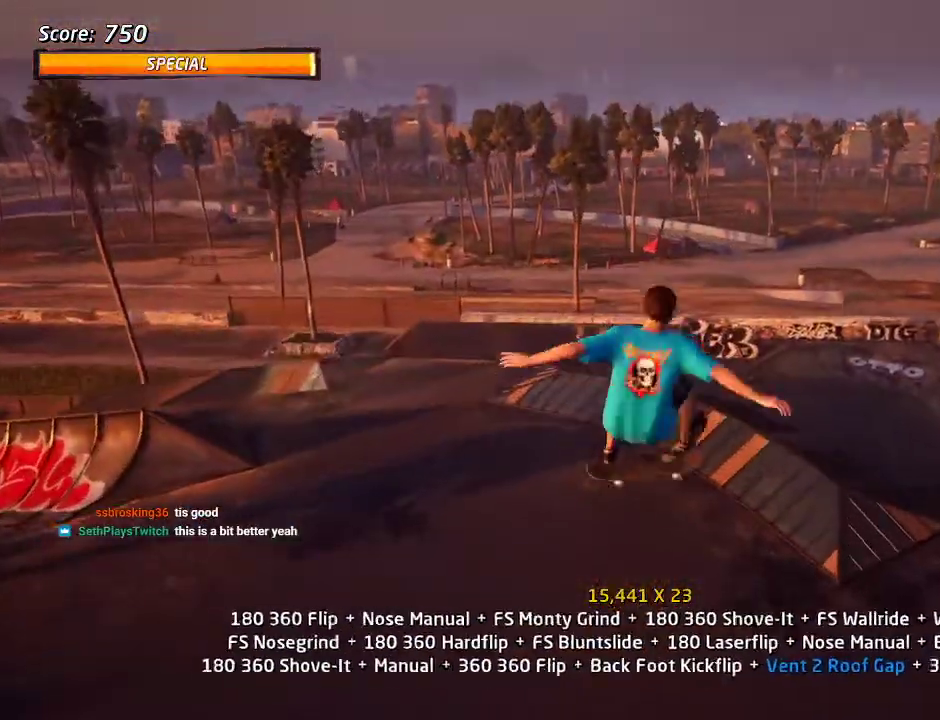
{"buttons": ["CROSS"], "left_stick": "center", "right_stick": "center", "events": [[17, "SQUARE", "down"], [133, "SQUARE", "up"], [233, "CROSS", "down"], [250, "DPAD_RIGHT", "up"]]}